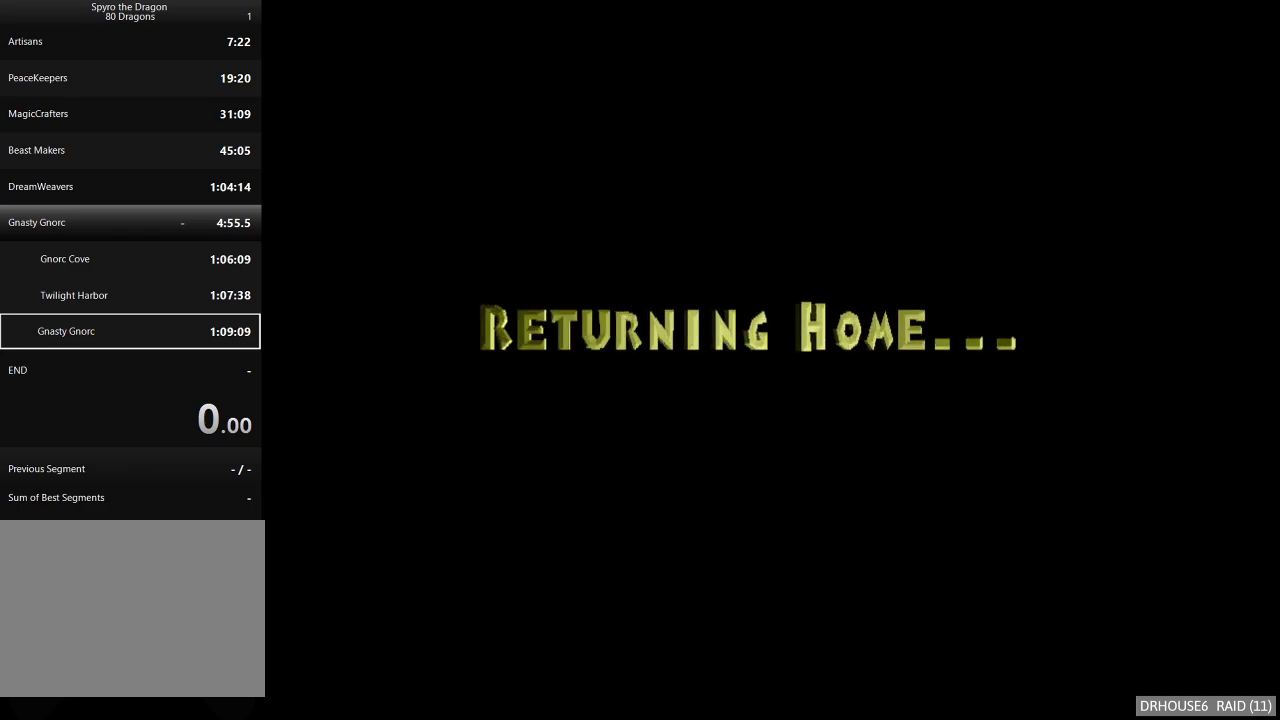
Gameplay with a controller (Xbox layout); each line is a JSON object with the inputs held at the frame after it. "events" lists button and stick changes between this image and that frame as [ms after this image, input, new state], when the widget could be followed in between.
{"buttons": ["A", "X"], "left_stick": "center", "right_stick": "center", "events": [[383, "A", "down"], [383, "X", "down"]]}
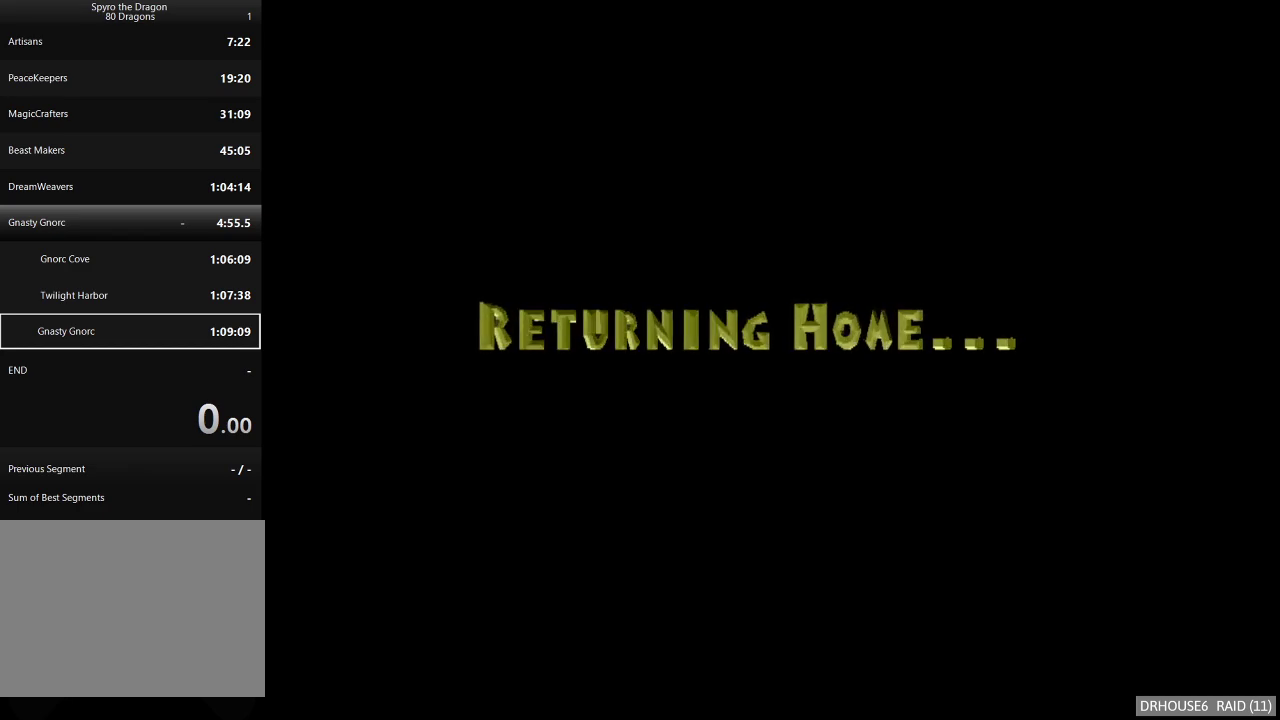
{"buttons": ["A", "X"], "left_stick": "center", "right_stick": "center", "events": []}
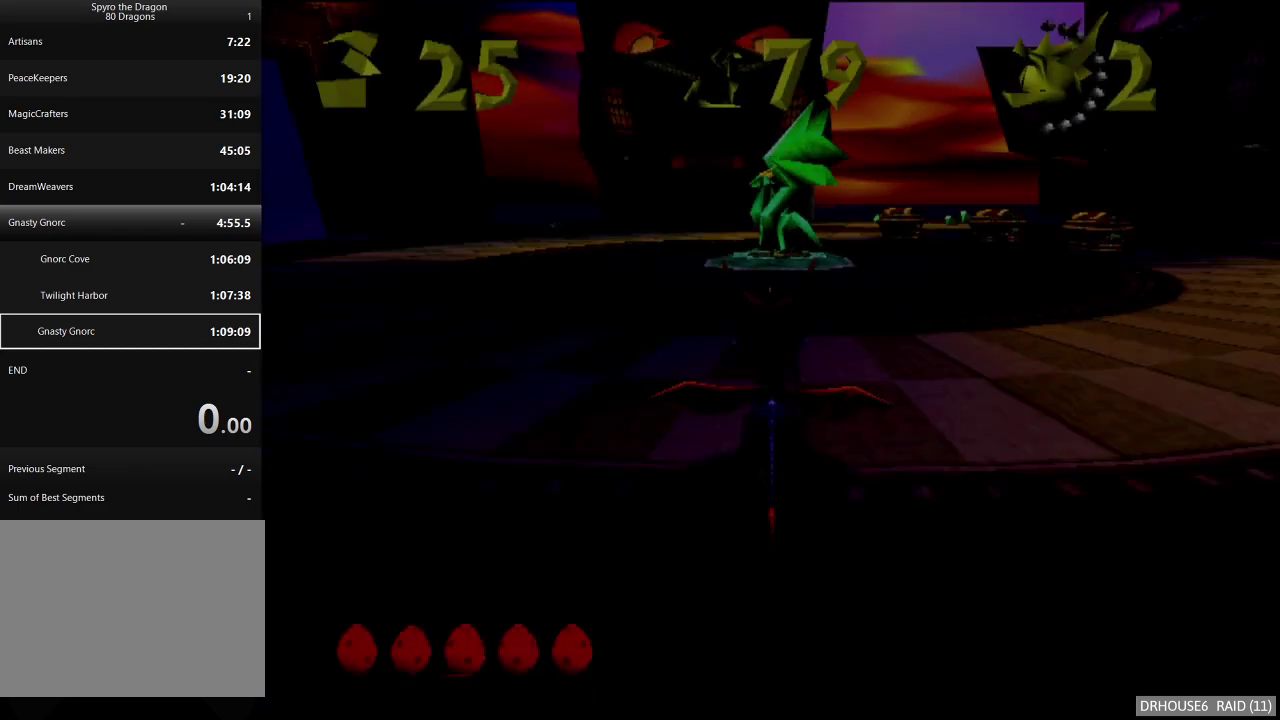
{"buttons": ["A", "X"], "left_stick": "center", "right_stick": "center", "events": []}
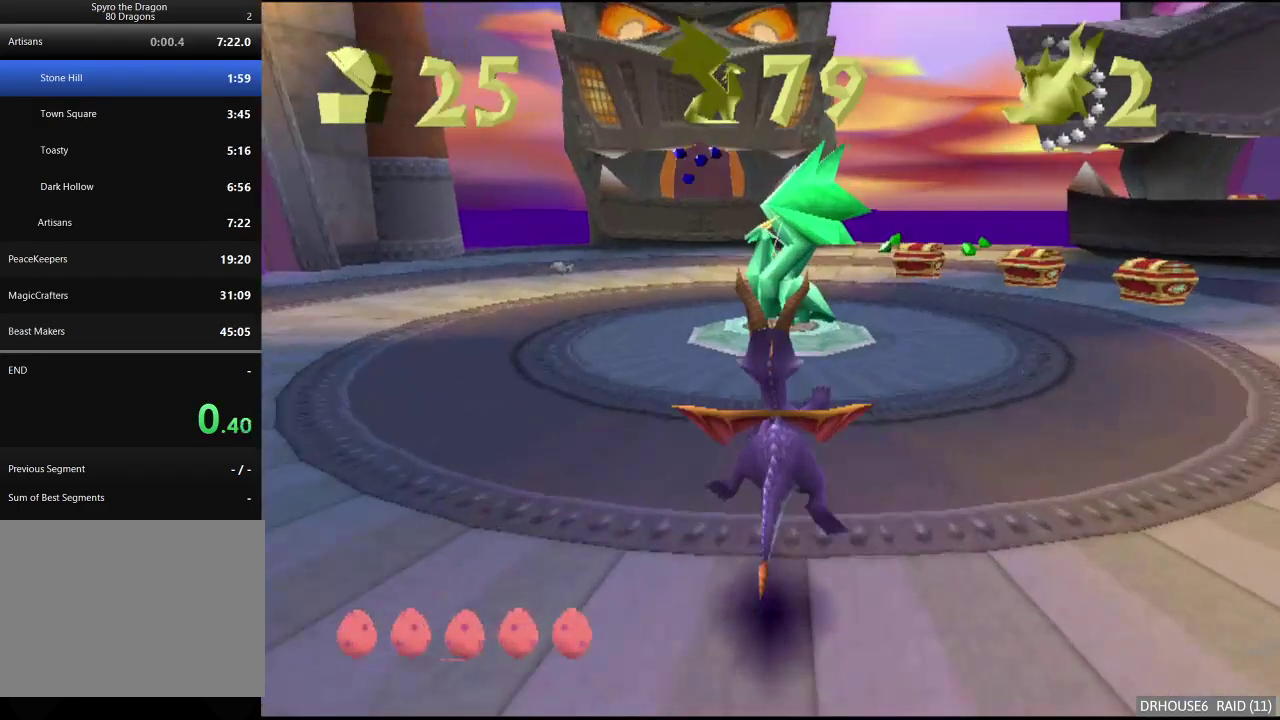
{"buttons": ["X"], "left_stick": "right", "right_stick": "center", "events": [[117, "A", "up"], [167, "left_stick", "left"], [267, "left_stick", "center"], [450, "left_stick", "right"]]}
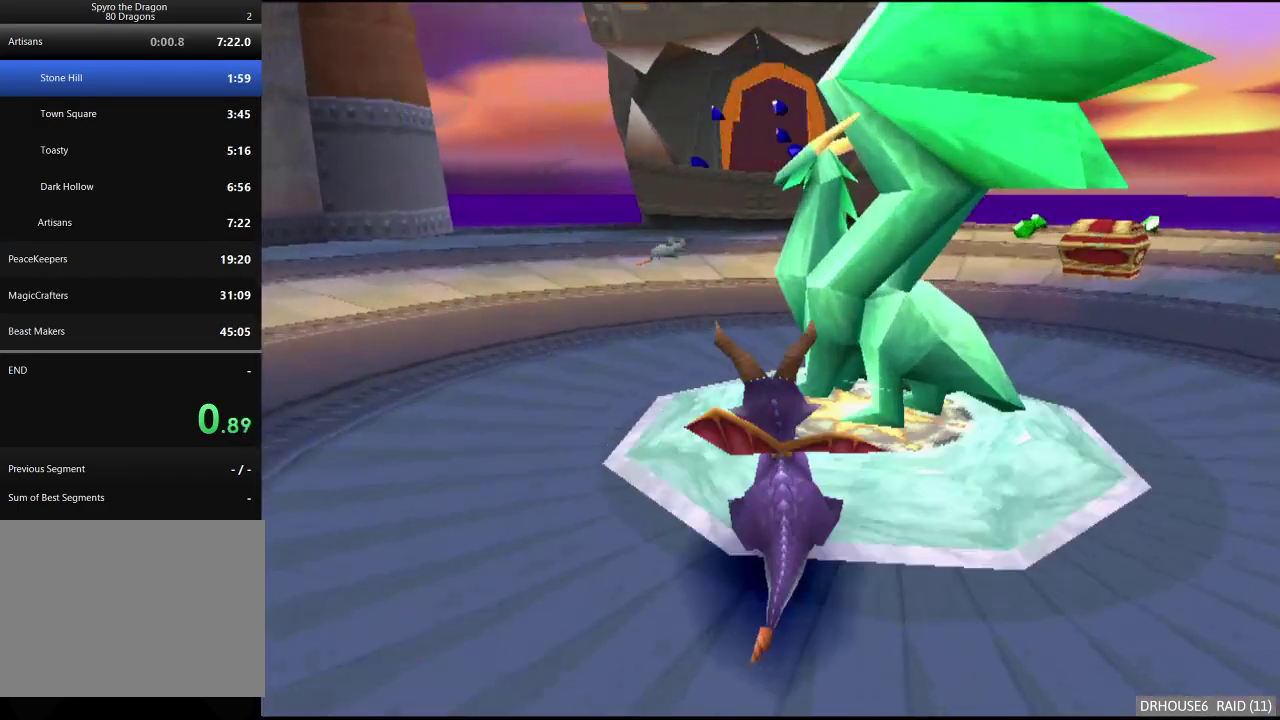
{"buttons": [], "left_stick": "center", "right_stick": "center", "events": [[100, "left_stick", "center"], [150, "X", "up"]]}